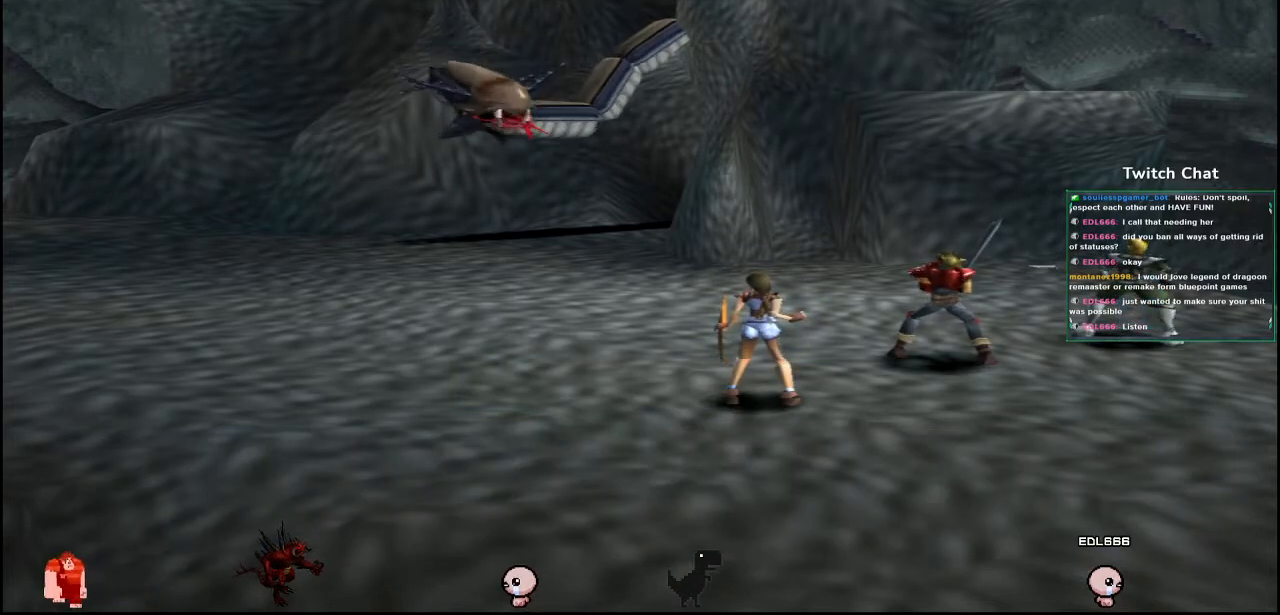
Gameplay with a controller (PlayStation layout); each line is a JSON object with the inputs held at the frame after it (dt_ms = milliseconds from this image to that frame). "events" lists button and stick changes between this image and that frame as [ms after this image, input, new state], when the widget could be followed in between.
{"dt_ms": 500, "buttons": ["DPAD_RIGHT"], "left_stick": "center", "right_stick": "center", "events": [[500, "DPAD_RIGHT", "down"]]}
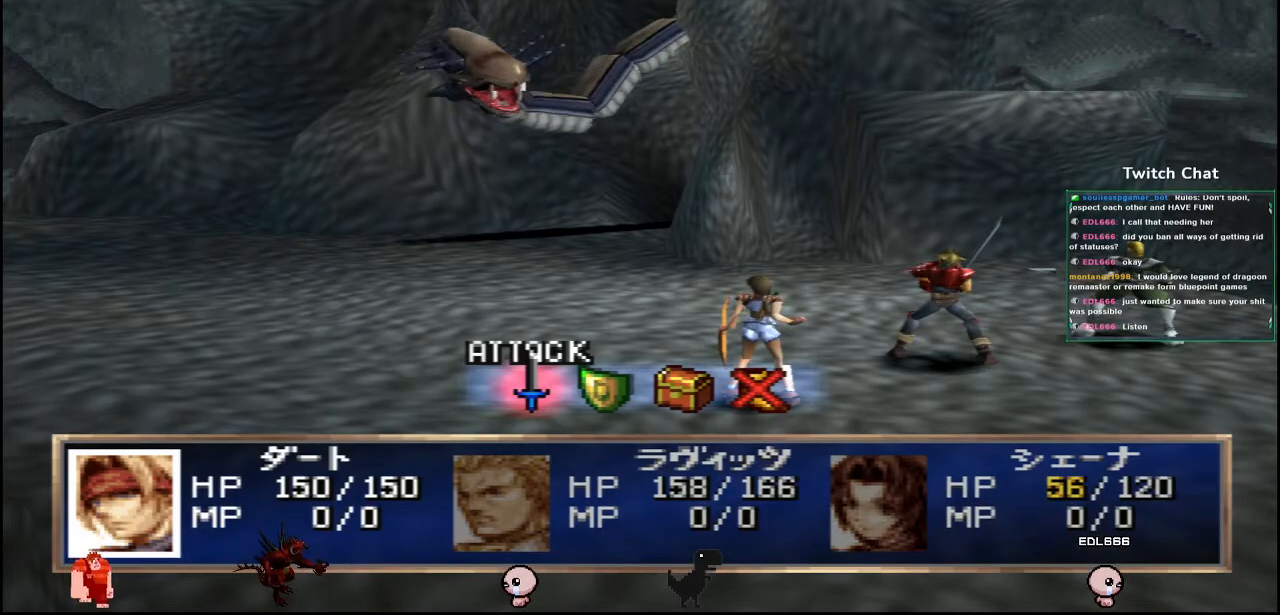
{"dt_ms": 500, "buttons": [], "left_stick": "center", "right_stick": "center", "events": [[83, "DPAD_RIGHT", "up"]]}
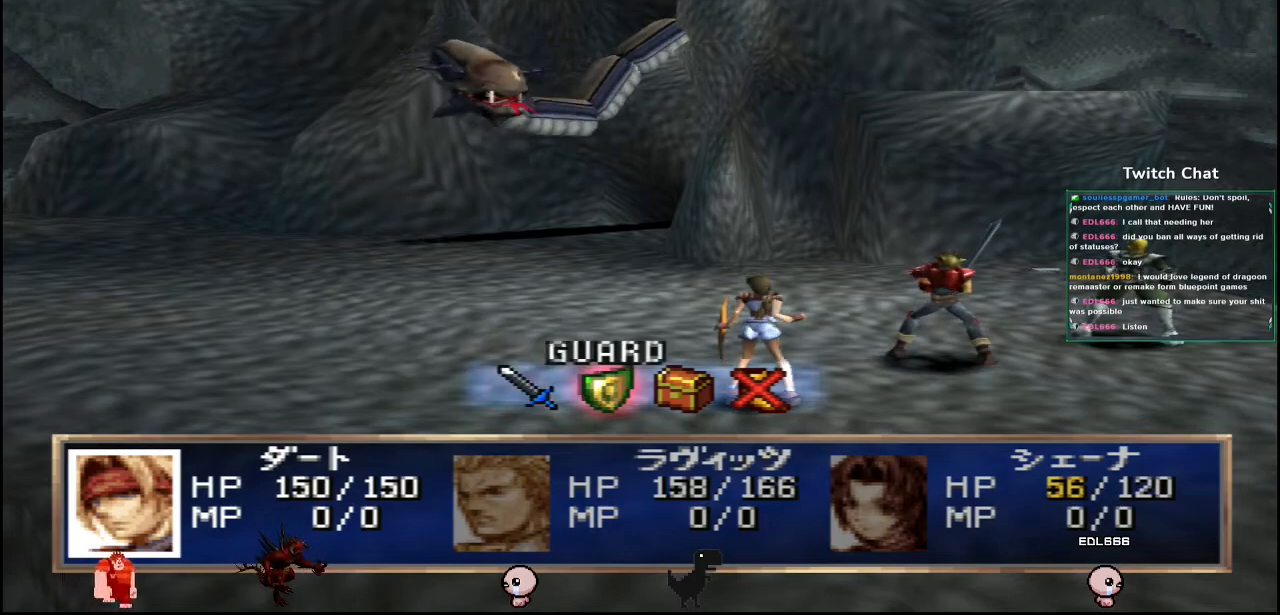
{"dt_ms": 500, "buttons": [], "left_stick": "center", "right_stick": "center", "events": [[67, "CIRCLE", "down"], [250, "CIRCLE", "up"]]}
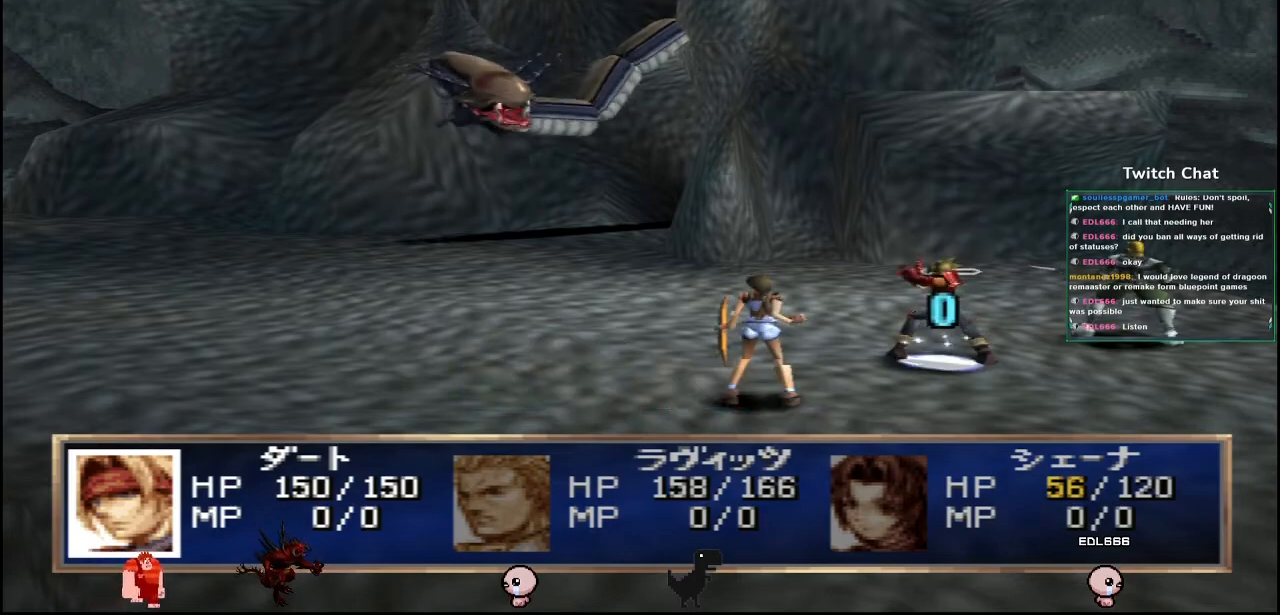
{"dt_ms": 500, "buttons": [], "left_stick": "center", "right_stick": "center", "events": []}
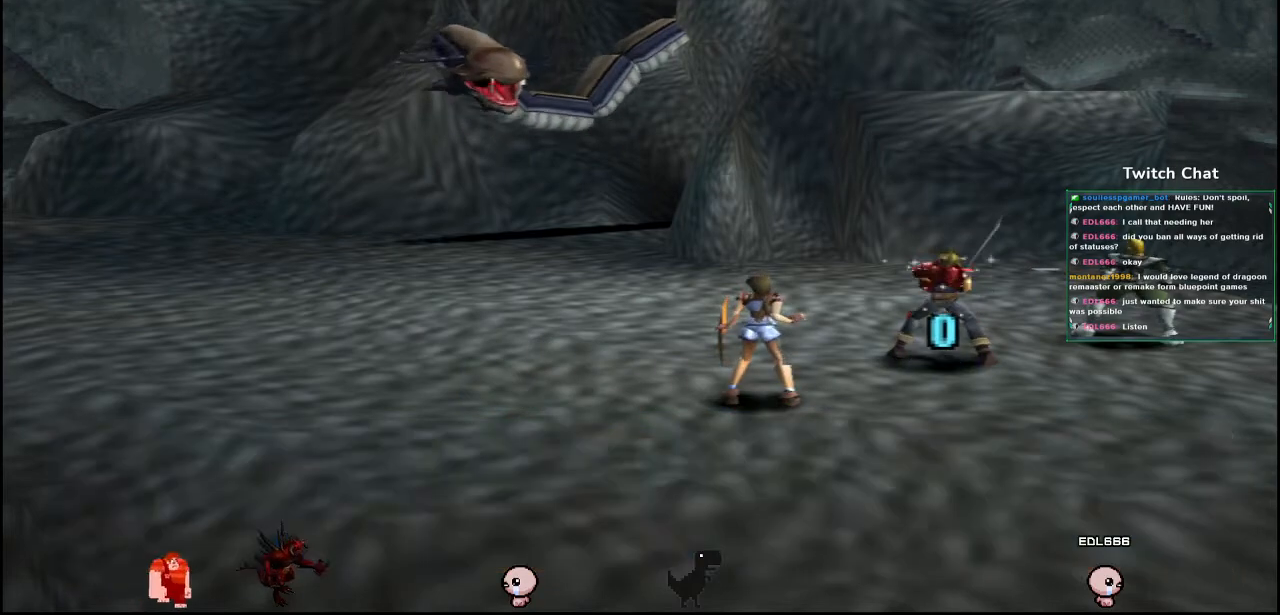
{"dt_ms": 500, "buttons": [], "left_stick": "center", "right_stick": "center", "events": []}
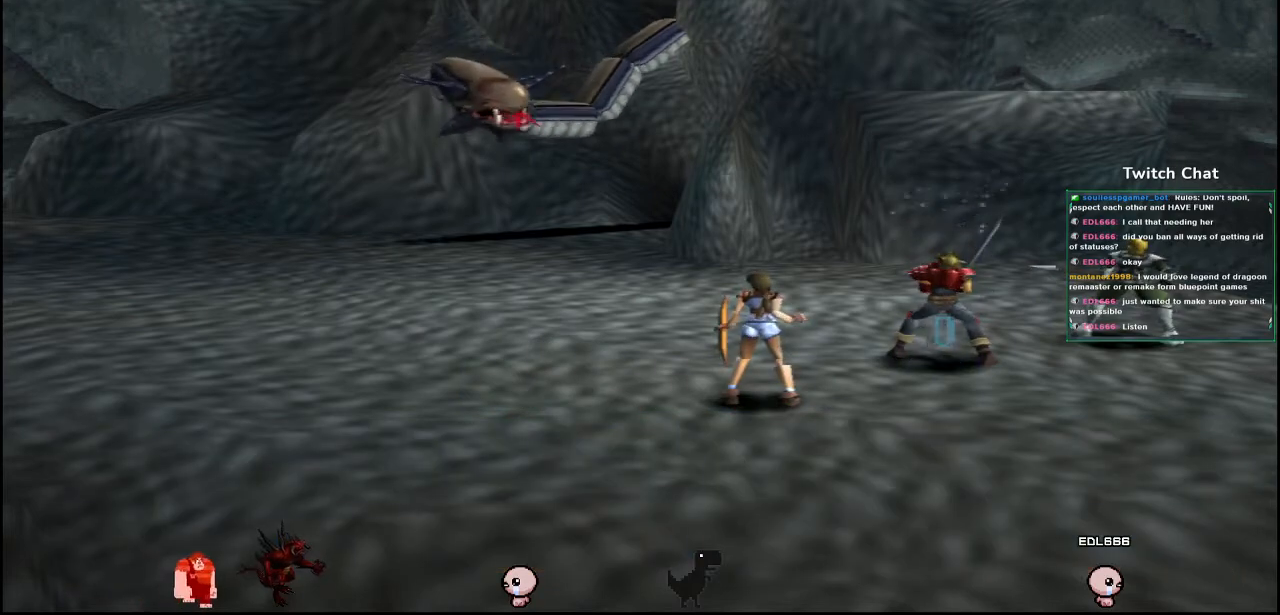
{"dt_ms": 500, "buttons": [], "left_stick": "center", "right_stick": "center", "events": []}
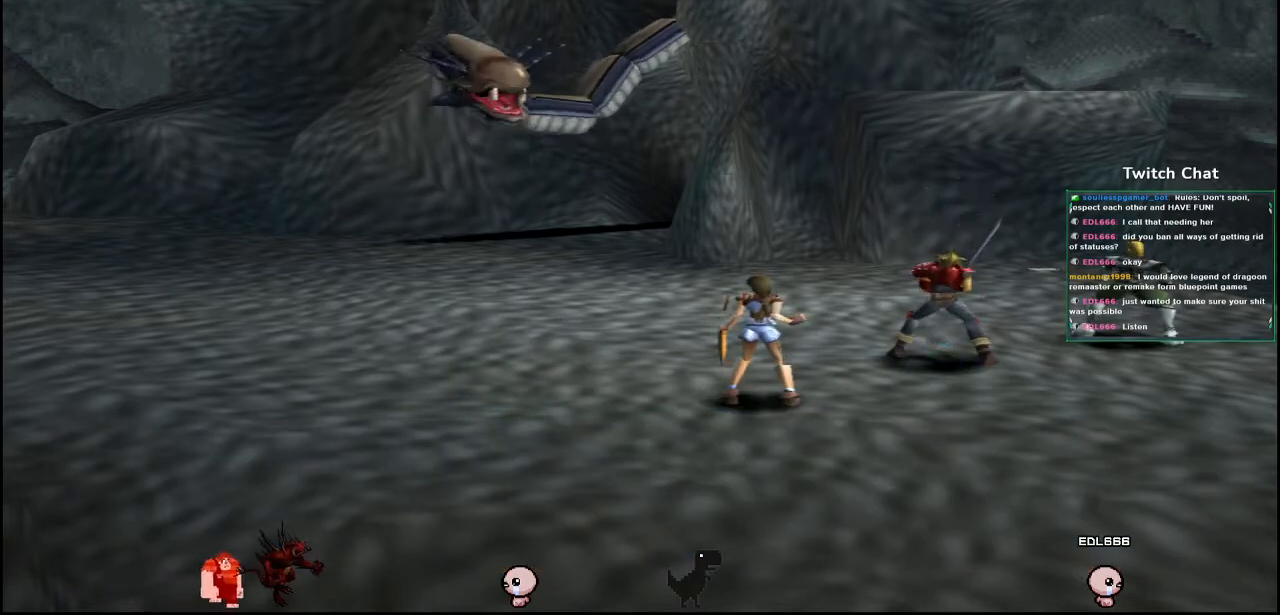
{"dt_ms": 500, "buttons": [], "left_stick": "center", "right_stick": "center", "events": []}
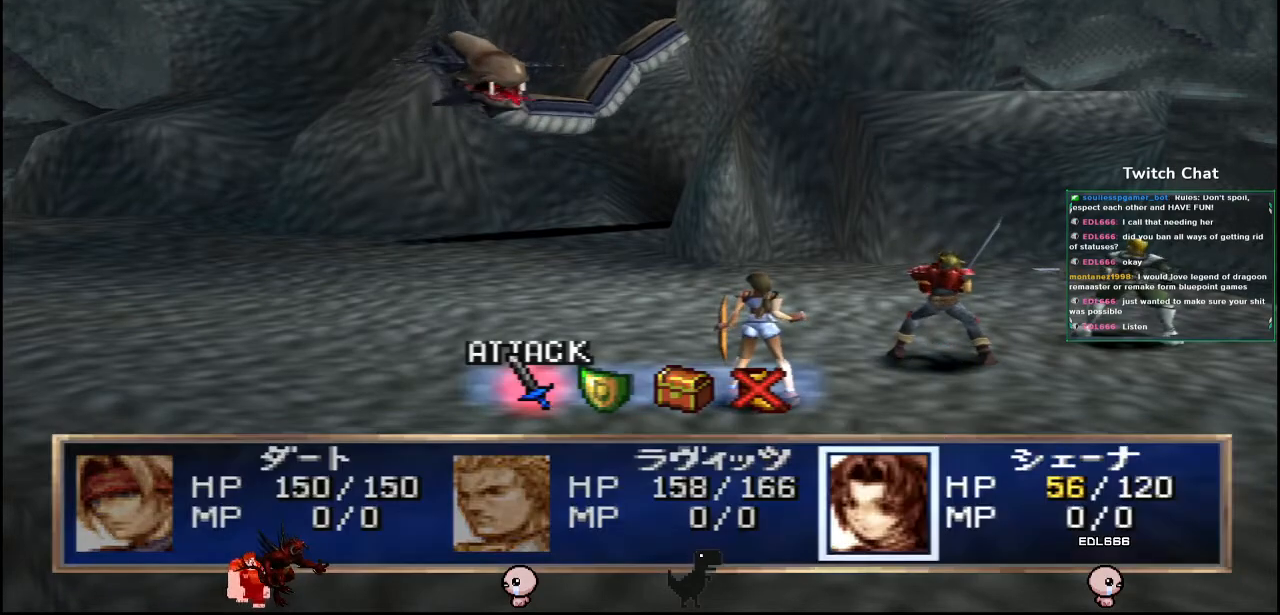
{"dt_ms": 500, "buttons": [], "left_stick": "center", "right_stick": "center", "events": []}
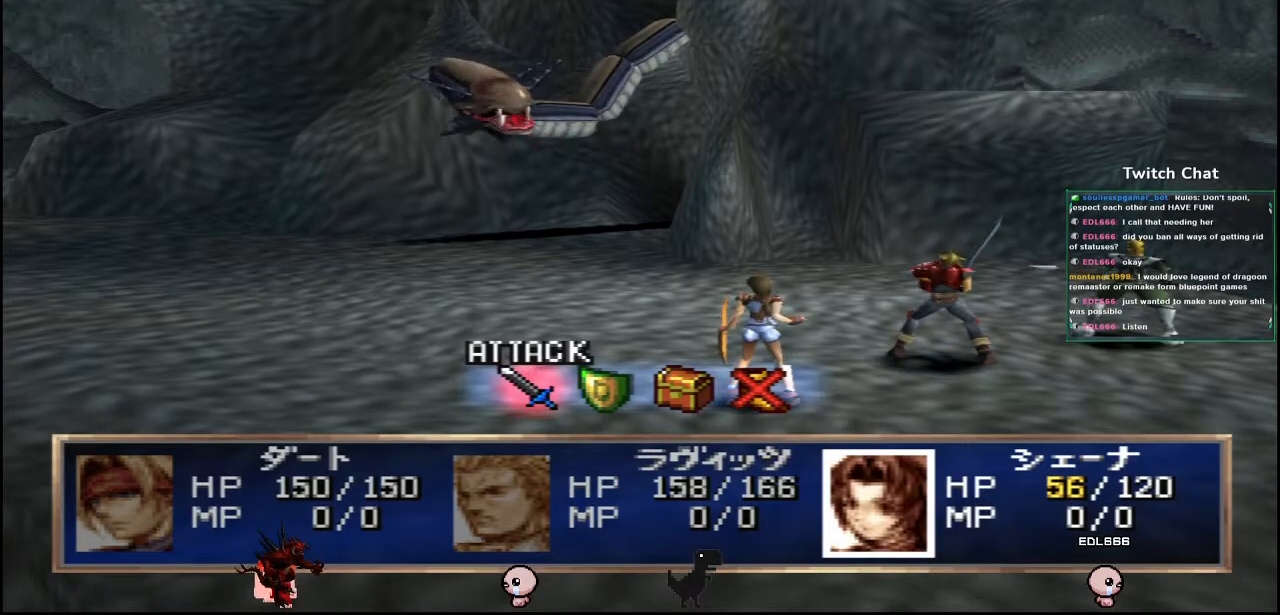
{"dt_ms": 500, "buttons": [], "left_stick": "center", "right_stick": "center", "events": [[267, "DPAD_RIGHT", "down"], [333, "DPAD_RIGHT", "up"]]}
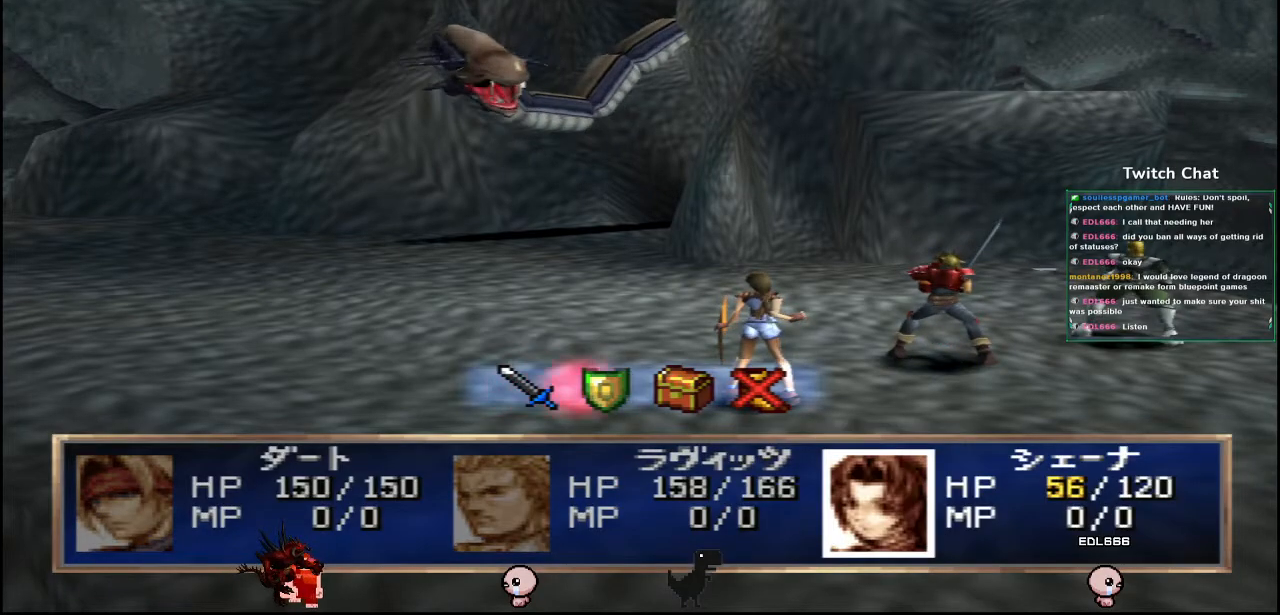
{"dt_ms": 500, "buttons": [], "left_stick": "center", "right_stick": "center", "events": [[300, "CIRCLE", "down"], [450, "CIRCLE", "up"]]}
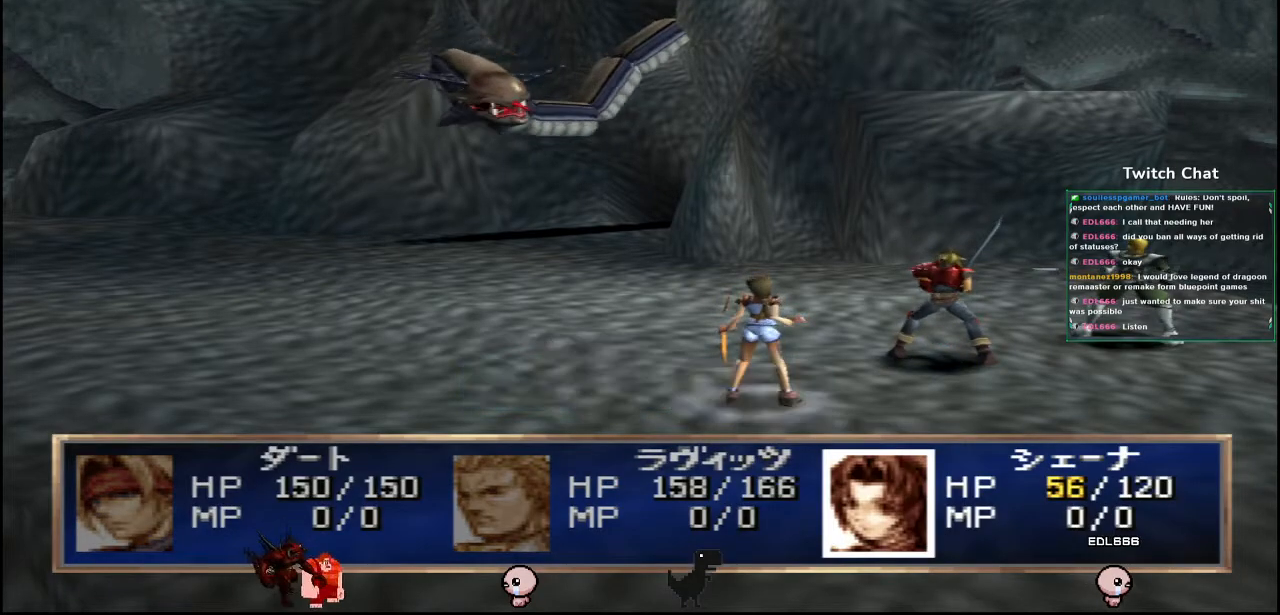
{"dt_ms": 500, "buttons": [], "left_stick": "center", "right_stick": "center", "events": []}
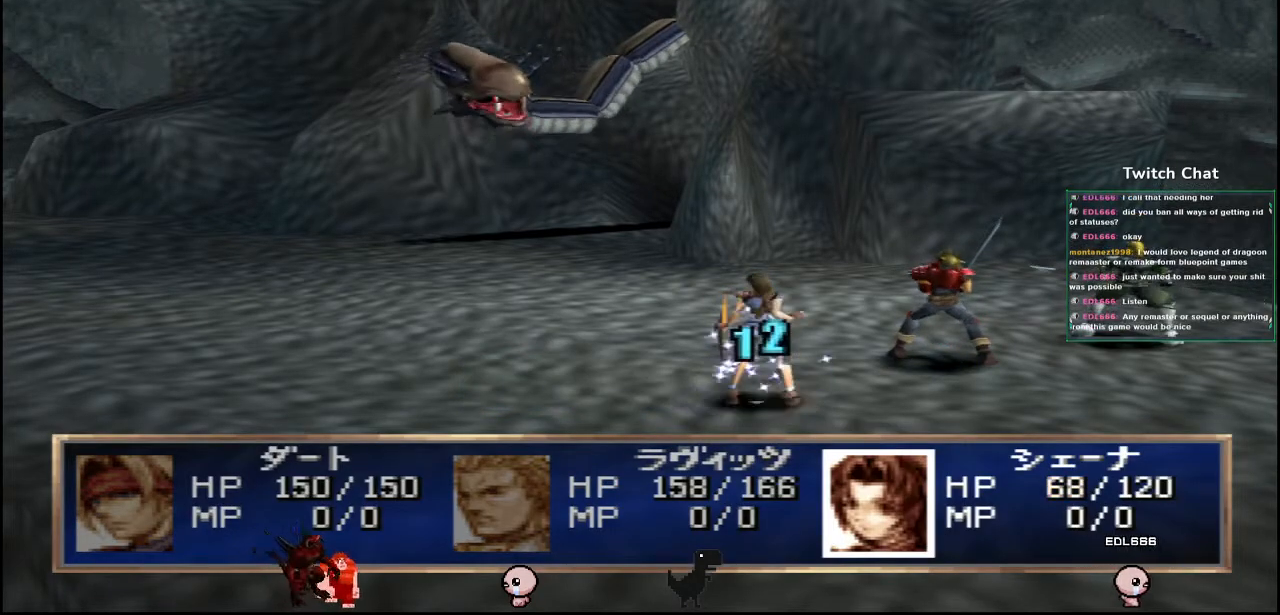
{"dt_ms": 1000, "buttons": [], "left_stick": "center", "right_stick": "center"}
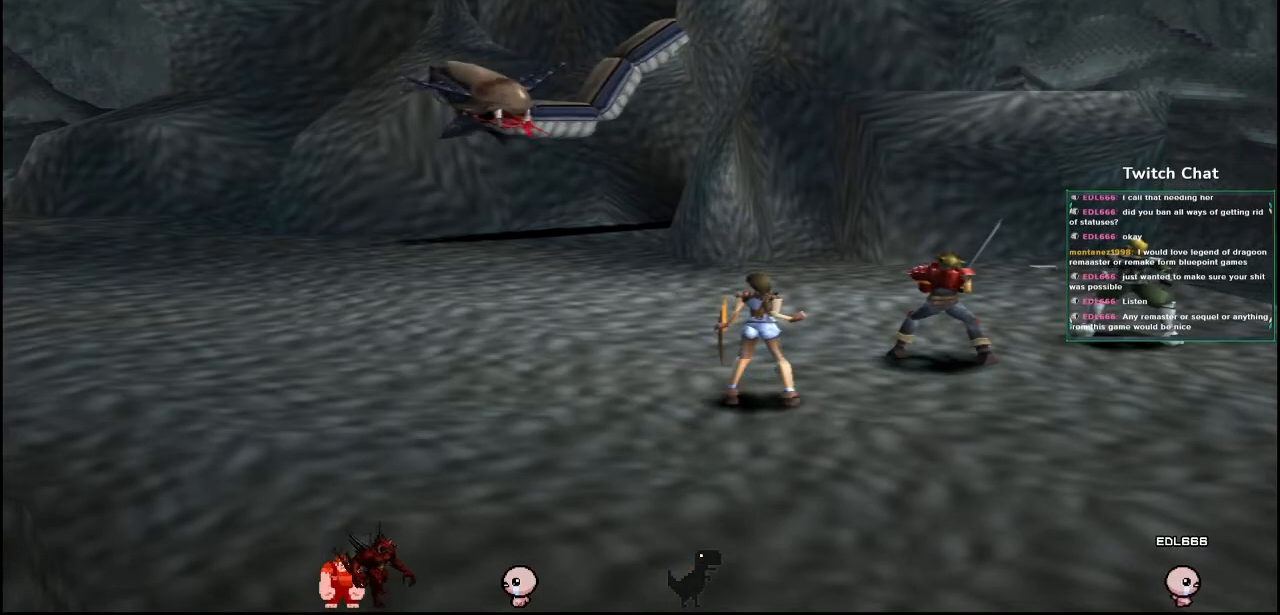
{"dt_ms": 500, "buttons": [], "left_stick": "center", "right_stick": "center", "events": []}
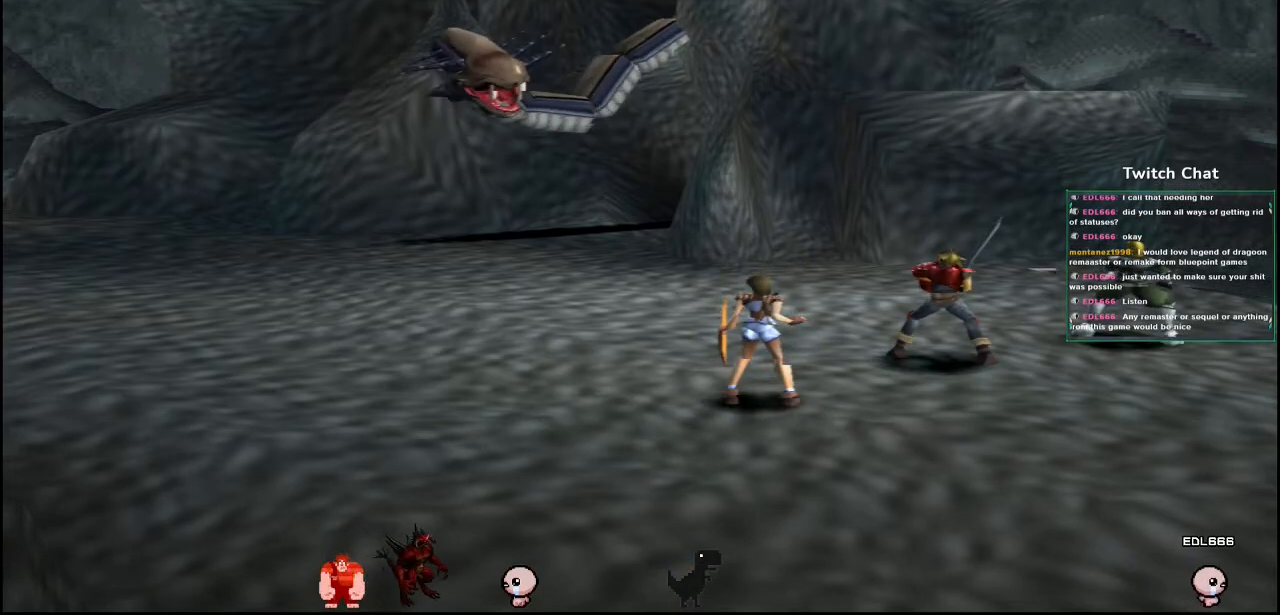
{"dt_ms": 500, "buttons": [], "left_stick": "center", "right_stick": "center", "events": []}
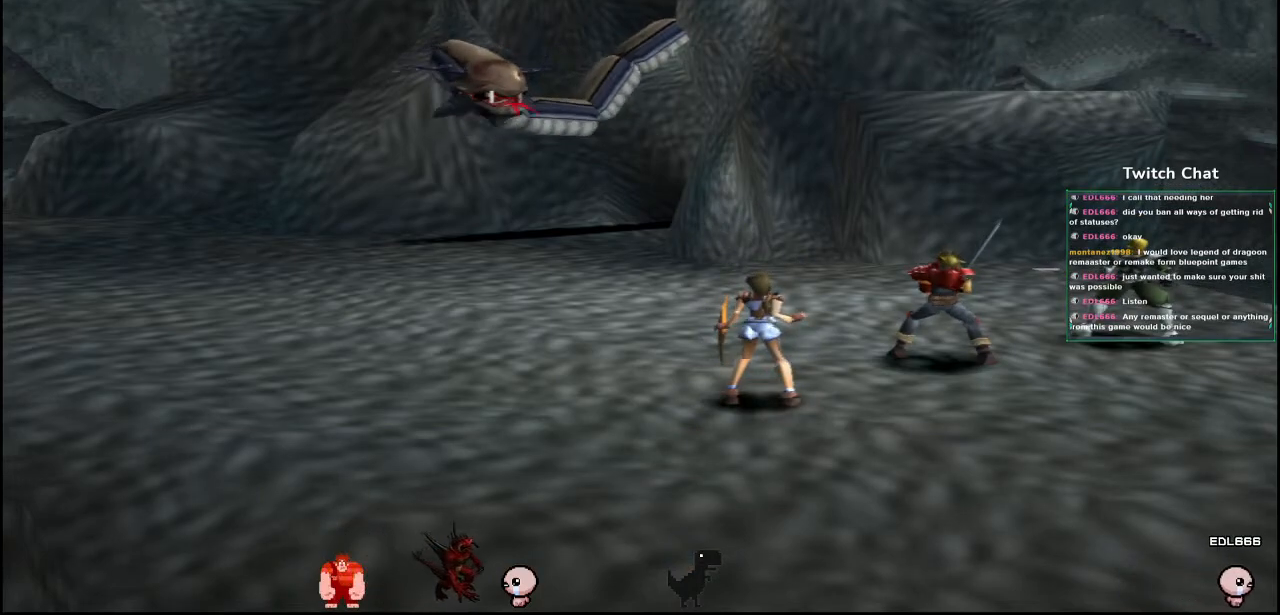
{"dt_ms": 500, "buttons": [], "left_stick": "center", "right_stick": "center", "events": []}
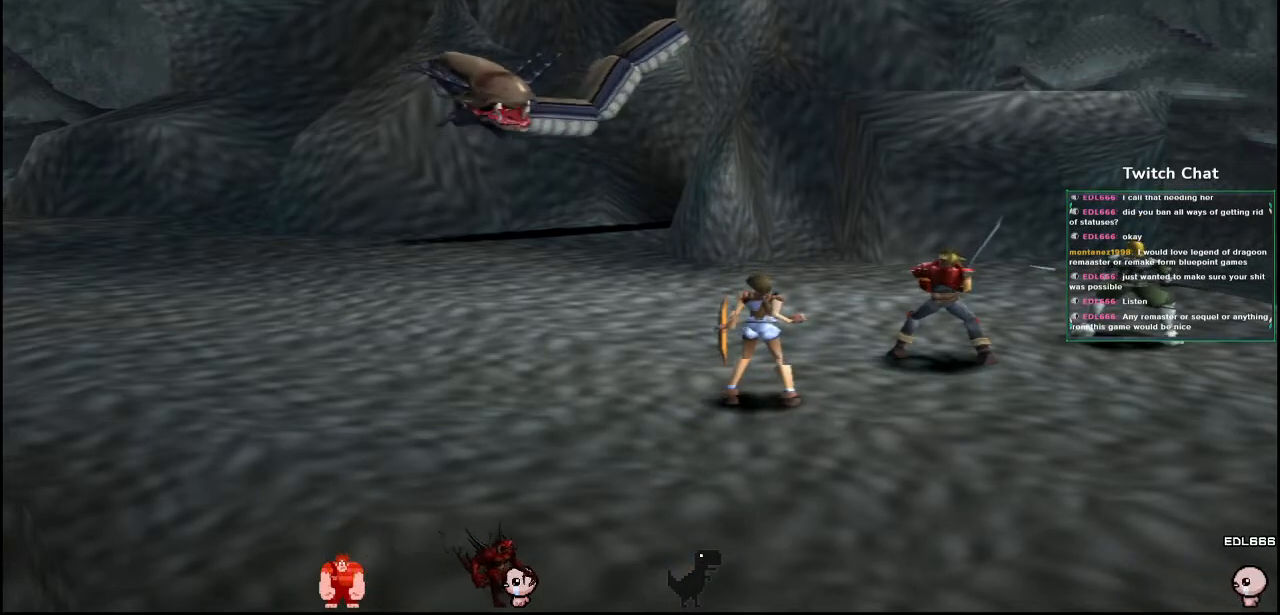
{"dt_ms": 500, "buttons": [], "left_stick": "center", "right_stick": "right", "events": [[417, "right_stick", "right"]]}
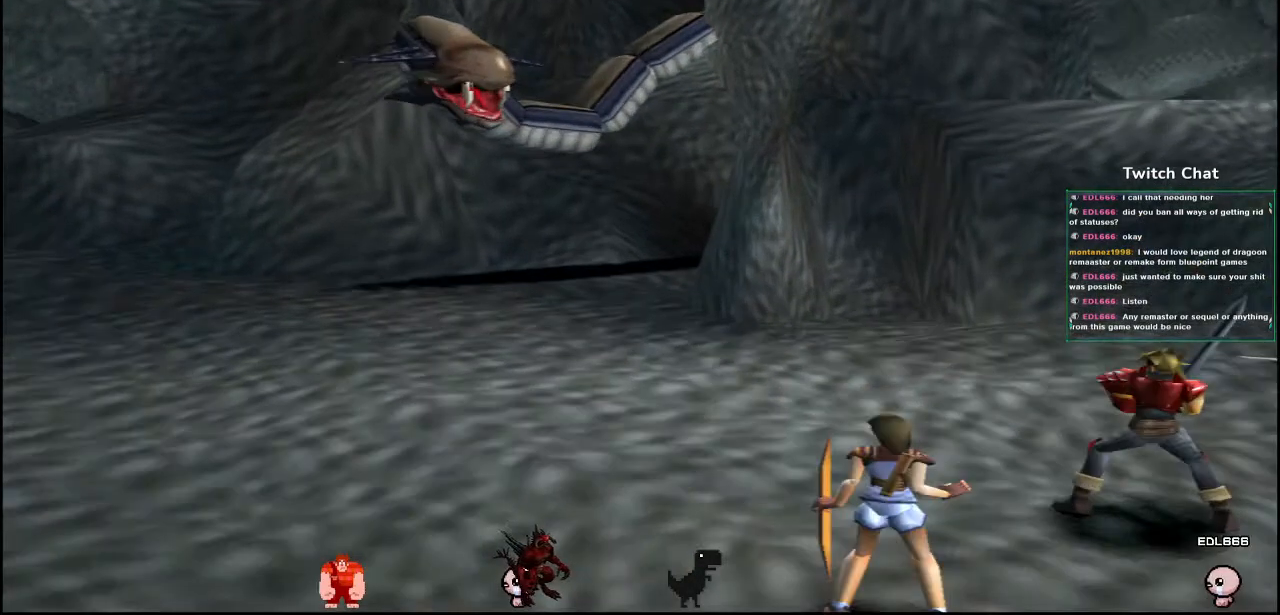
{"dt_ms": 500, "buttons": [], "left_stick": "center", "right_stick": "right", "events": []}
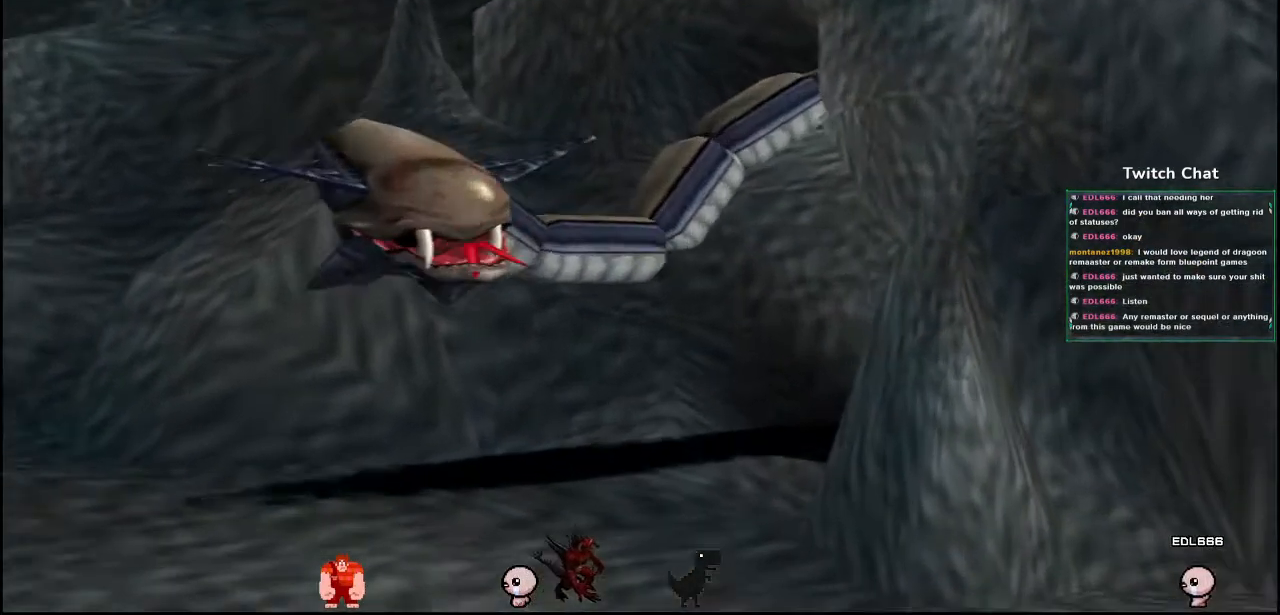
{"dt_ms": 500, "buttons": [], "left_stick": "center", "right_stick": "right", "events": []}
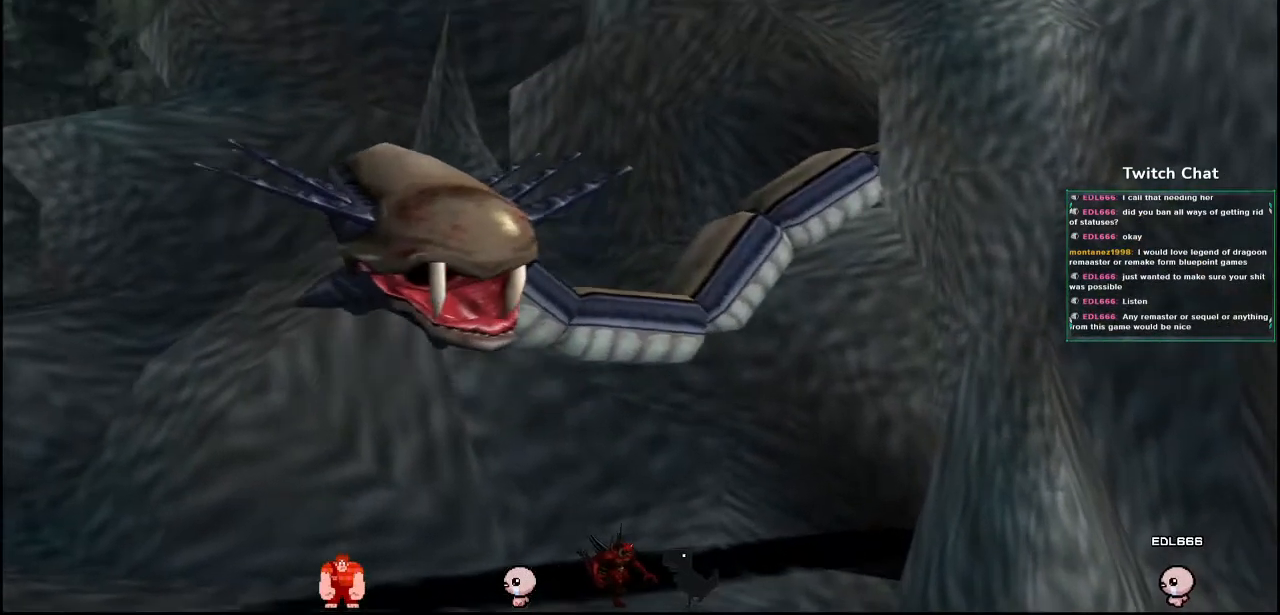
{"dt_ms": 500, "buttons": [], "left_stick": "center", "right_stick": "center", "events": [[100, "right_stick", "center"]]}
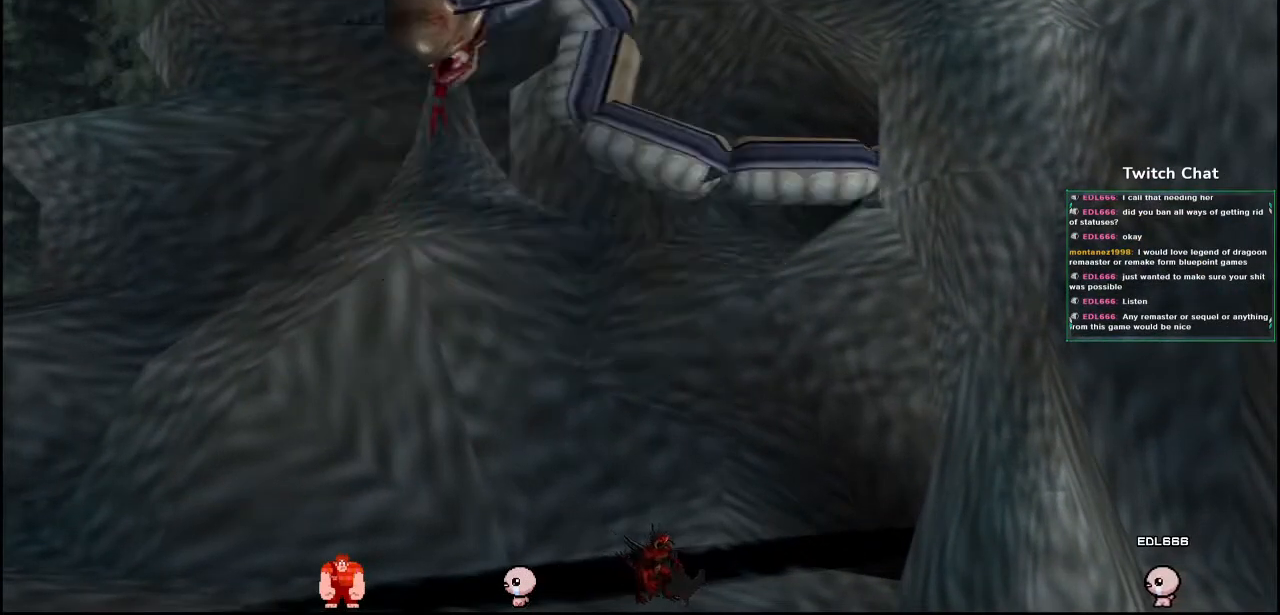
{"dt_ms": 500, "buttons": [], "left_stick": "center", "right_stick": "center", "events": []}
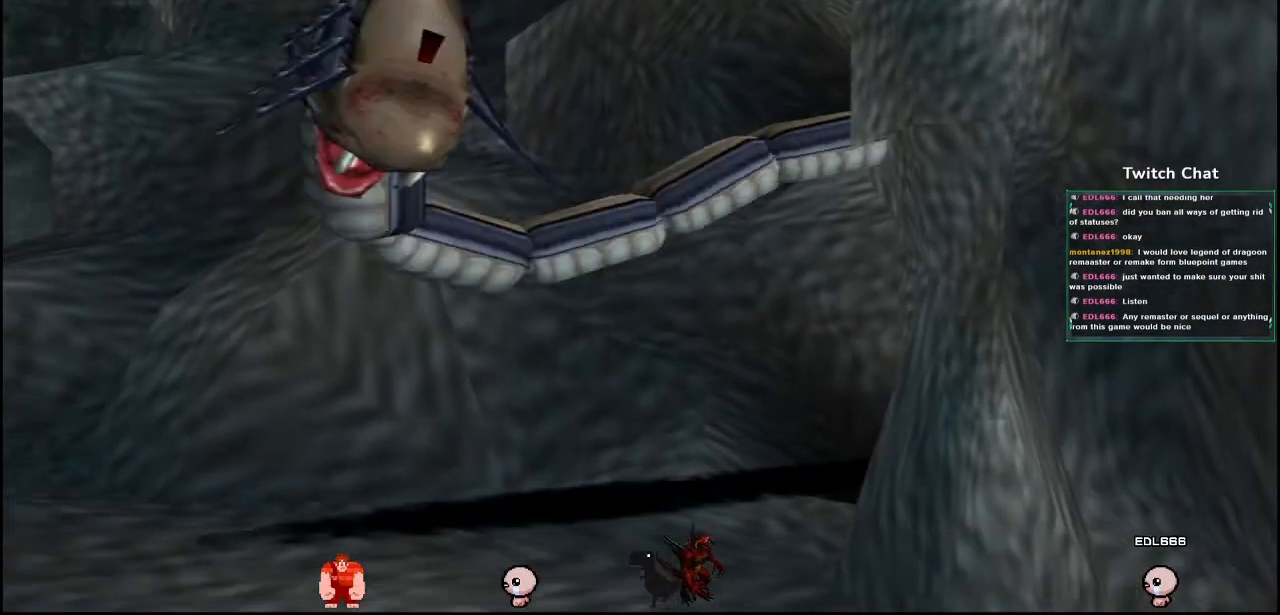
{"dt_ms": 500, "buttons": [], "left_stick": "center", "right_stick": "center", "events": []}
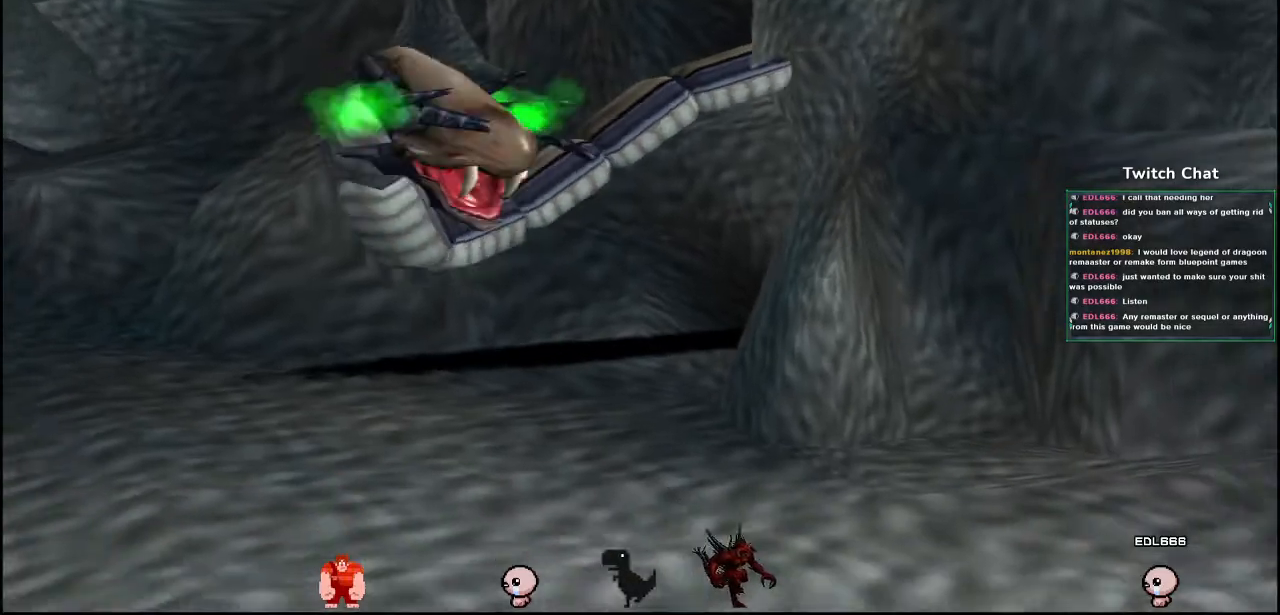
{"dt_ms": 500, "buttons": [], "left_stick": "up-right", "right_stick": "right", "events": [[33, "left_stick", "up"], [83, "right_stick", "right"], [450, "left_stick", "up-right"]]}
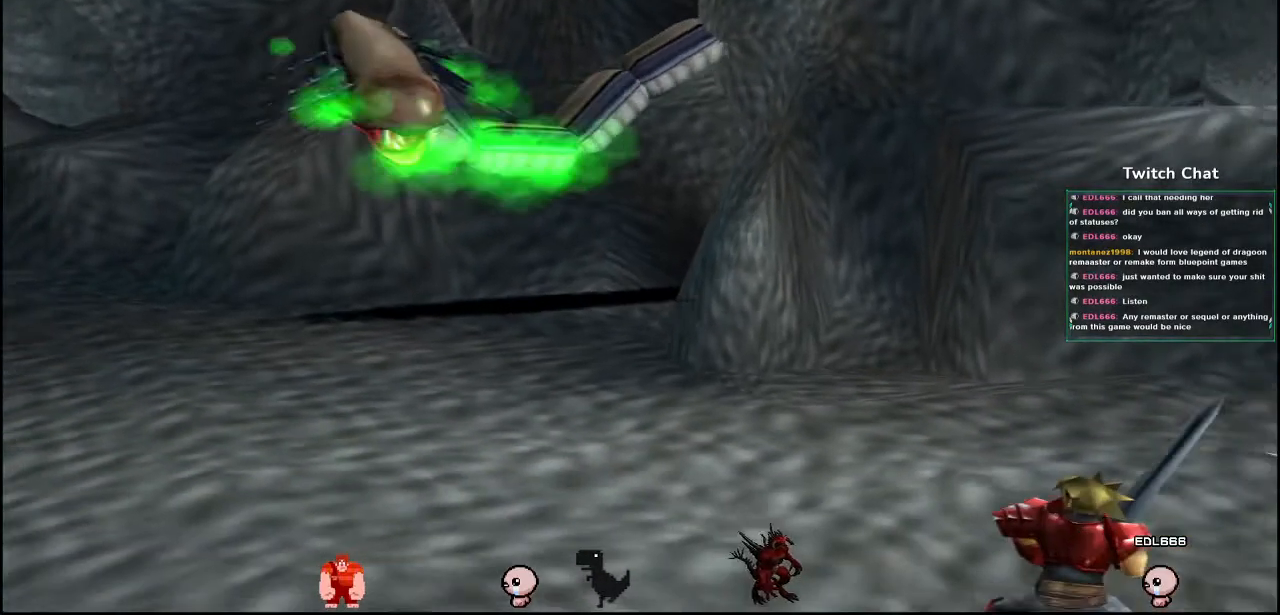
{"dt_ms": 500, "buttons": [], "left_stick": "up-right", "right_stick": "center", "events": [[200, "right_stick", "center"]]}
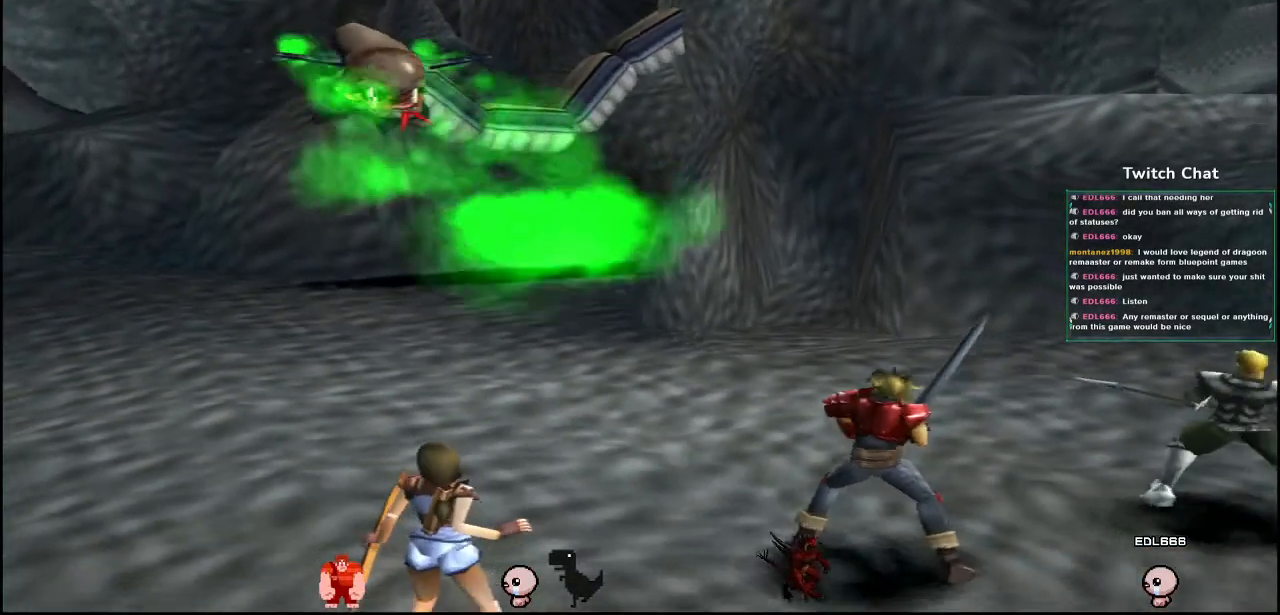
{"dt_ms": 500, "buttons": [], "left_stick": "right", "right_stick": "center", "events": [[350, "left_stick", "right"]]}
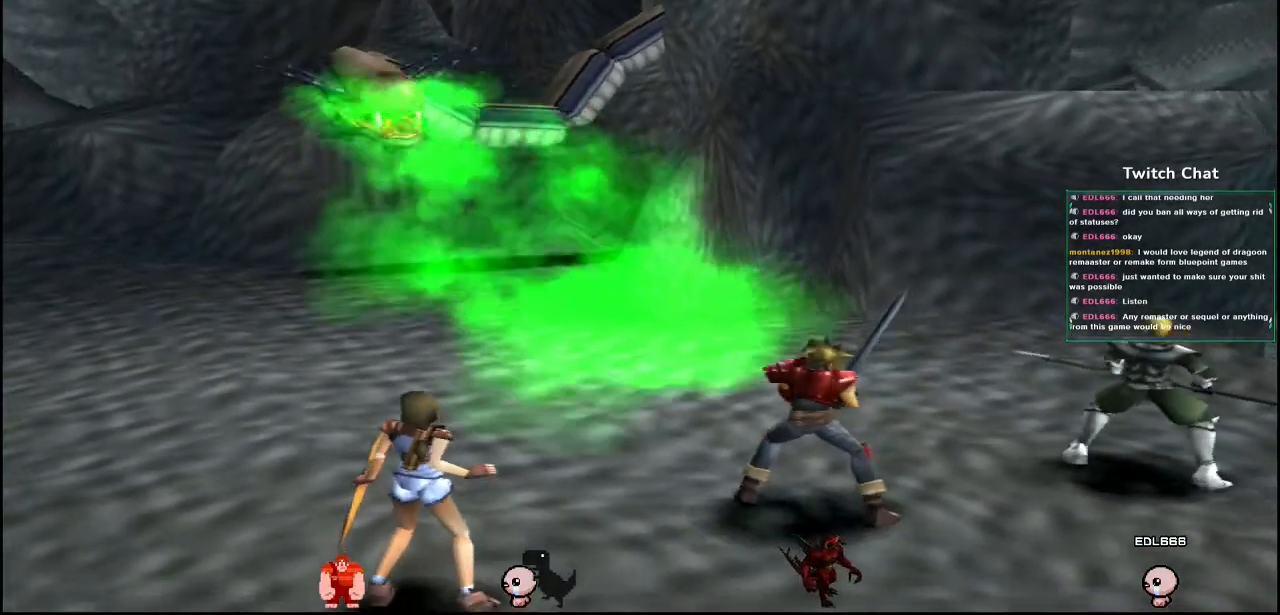
{"dt_ms": 500, "buttons": [], "left_stick": "right", "right_stick": "center", "events": []}
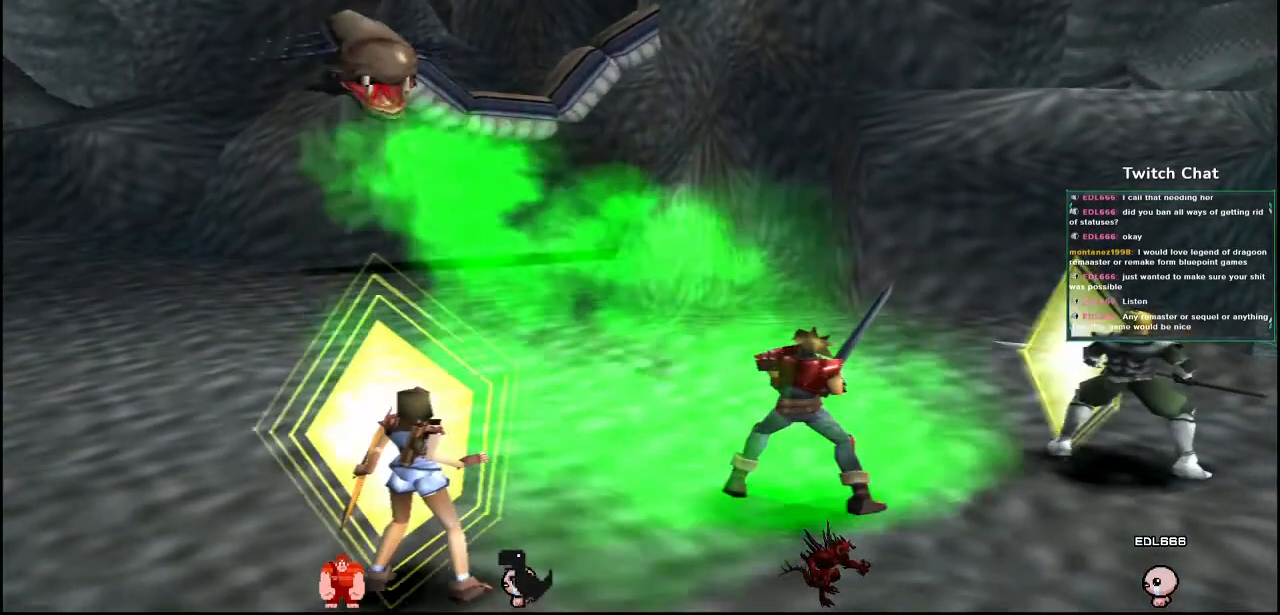
{"dt_ms": 500, "buttons": [], "left_stick": "right", "right_stick": "center", "events": []}